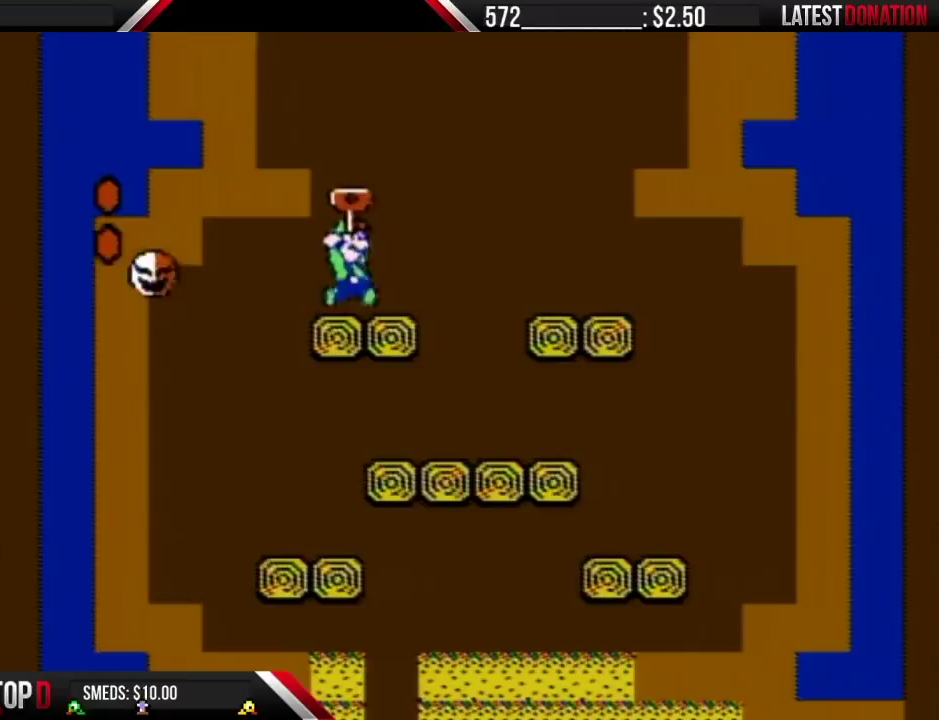
Gameplay with a controller (Nintendo layout); each line is a JSON object with the inputs held at the frame after it. "events" lists button and stick changes between this image and that frame as [ms after this image, input, new state], when the widget could be followed in between. Not read: L3 R3.
{"buttons": ["A", "B", "DPAD_LEFT"], "events": [[83, "DPAD_RIGHT", "up"], [183, "A", "down"], [433, "DPAD_LEFT", "down"]]}
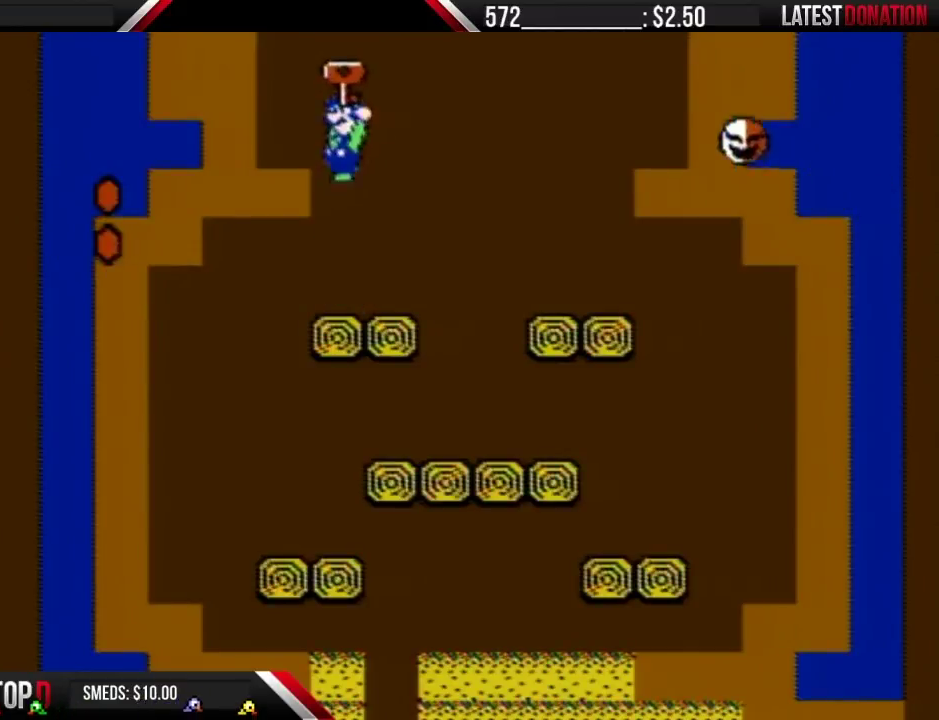
{"buttons": ["A", "B"], "events": [[50, "A", "up"], [300, "DPAD_LEFT", "up"], [400, "A", "down"]]}
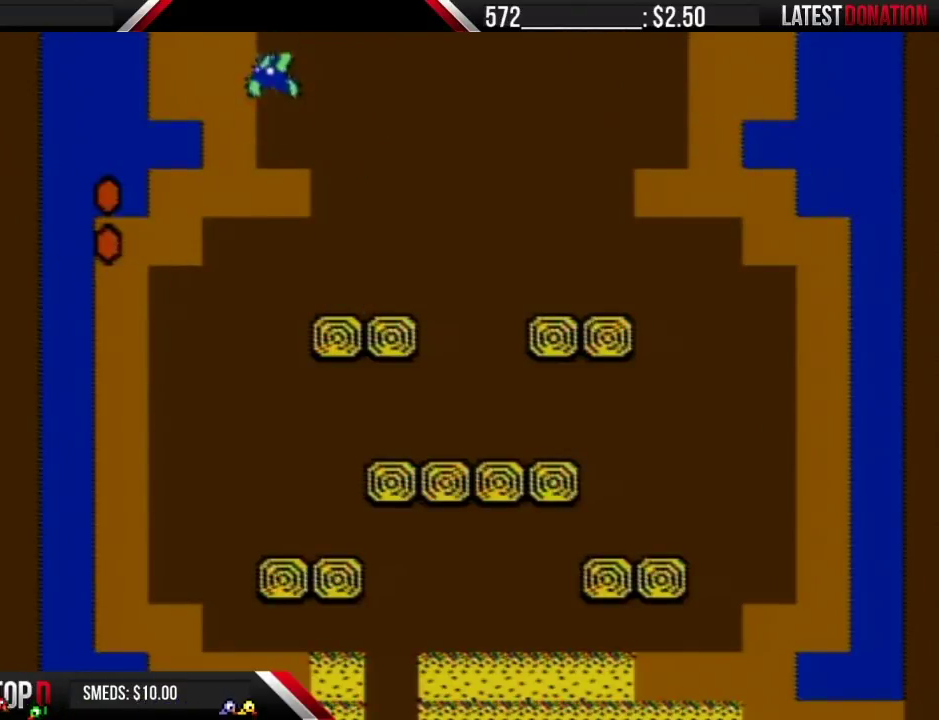
{"buttons": ["B", "DPAD_RIGHT"], "events": [[333, "DPAD_RIGHT", "down"], [433, "A", "up"]]}
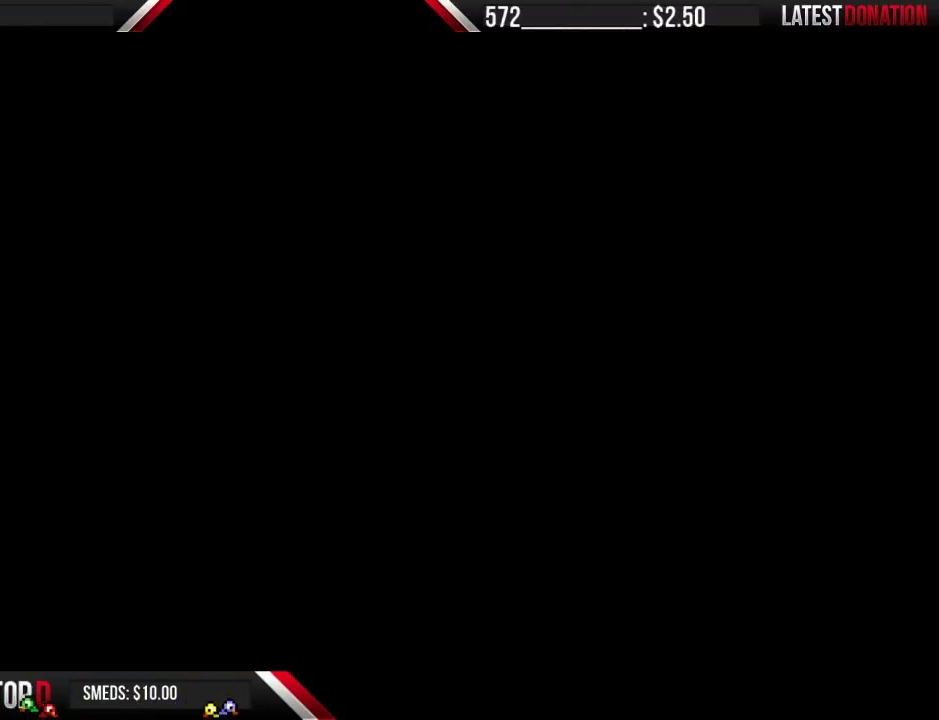
{"buttons": ["B", "DPAD_RIGHT"], "events": []}
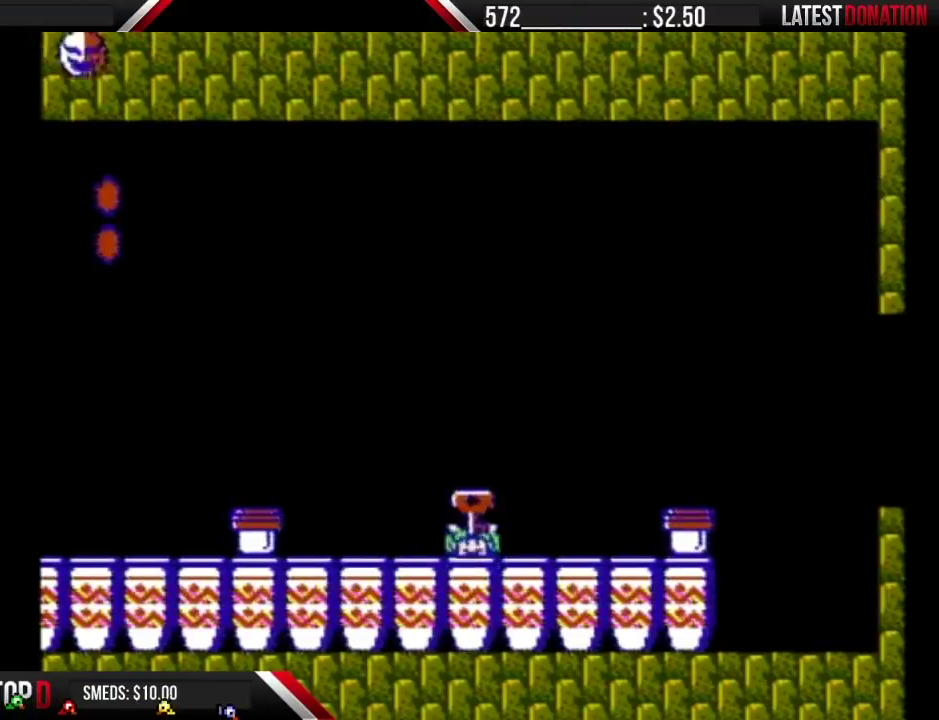
{"buttons": ["B", "DPAD_RIGHT"], "events": []}
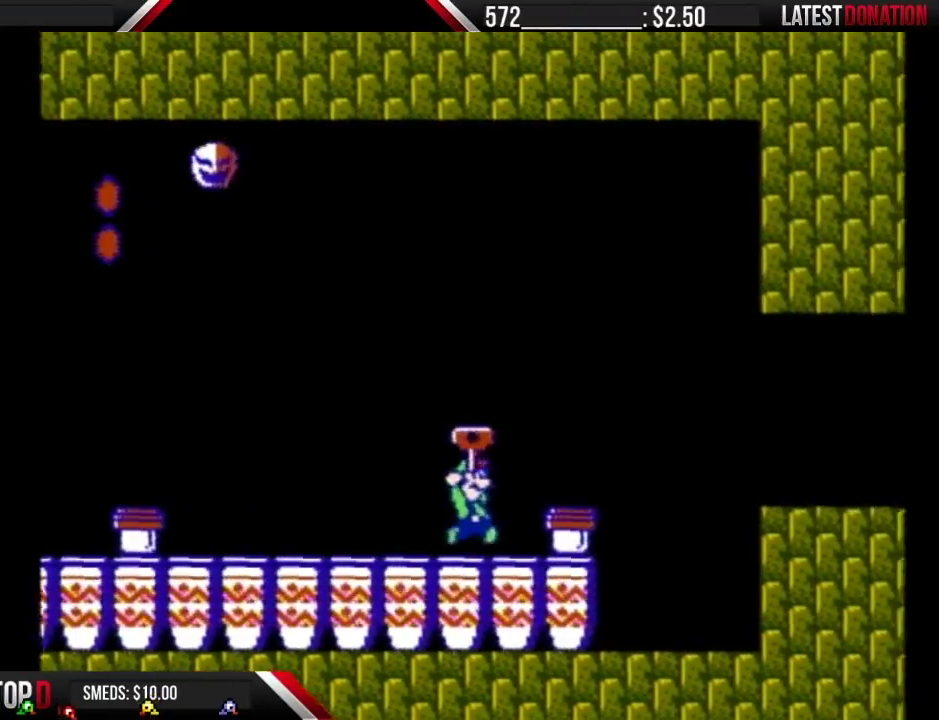
{"buttons": ["B", "DPAD_RIGHT"], "events": [[50, "A", "down"], [183, "A", "up"]]}
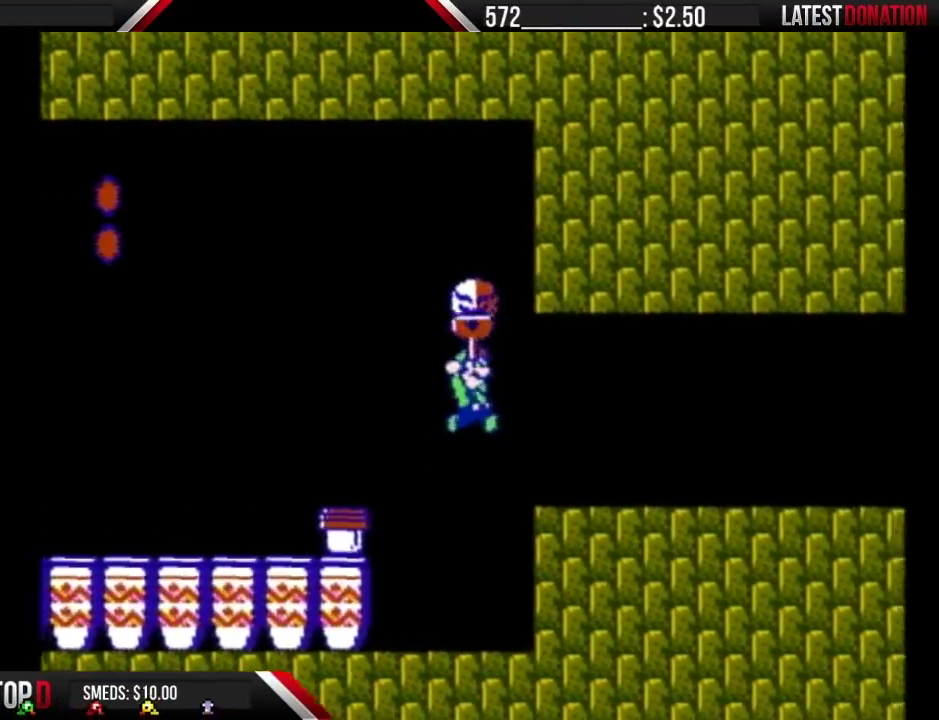
{"buttons": ["B", "DPAD_RIGHT"], "events": []}
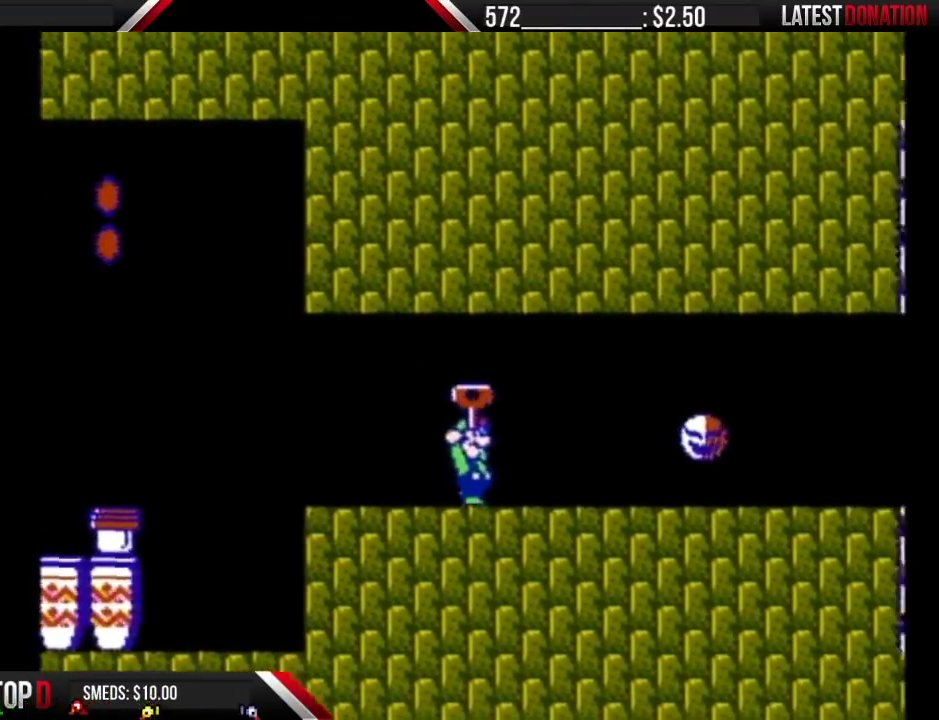
{"buttons": ["B", "DPAD_RIGHT"], "events": []}
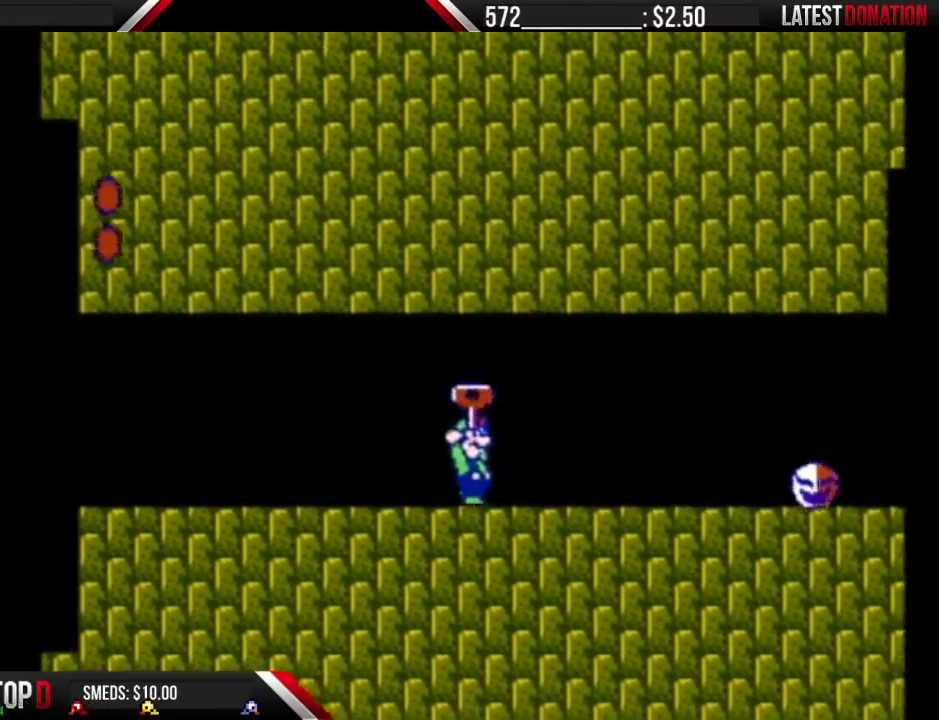
{"buttons": ["B", "DPAD_RIGHT"], "events": []}
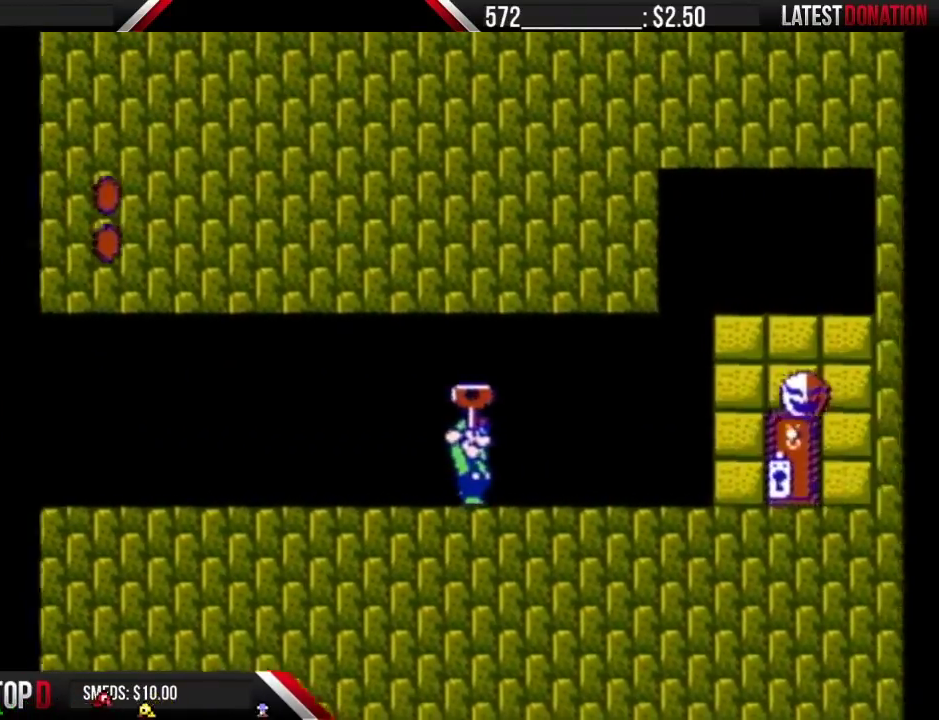
{"buttons": ["B", "DPAD_RIGHT"], "events": []}
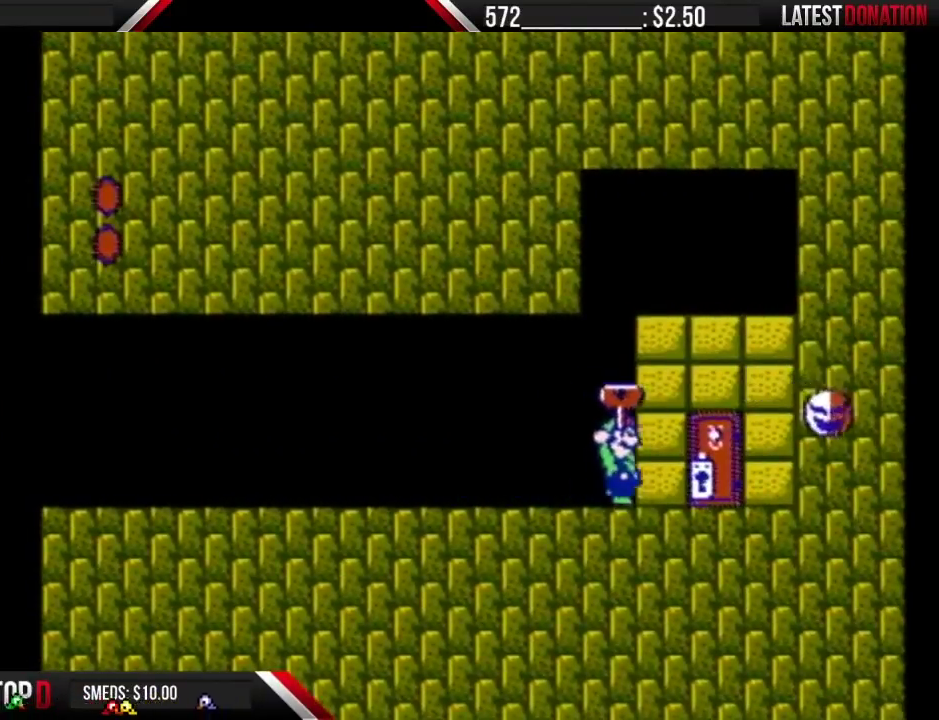
{"buttons": ["B"], "events": [[233, "DPAD_RIGHT", "up"], [300, "DPAD_UP", "down"], [467, "DPAD_UP", "up"]]}
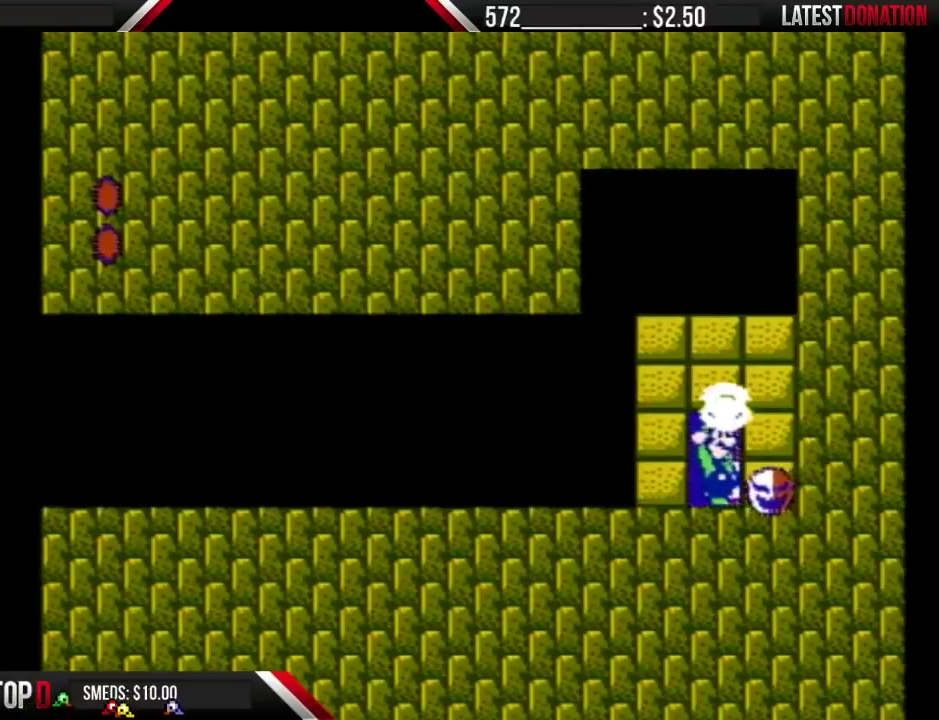
{"buttons": ["B", "DPAD_RIGHT"], "events": [[83, "DPAD_RIGHT", "down"]]}
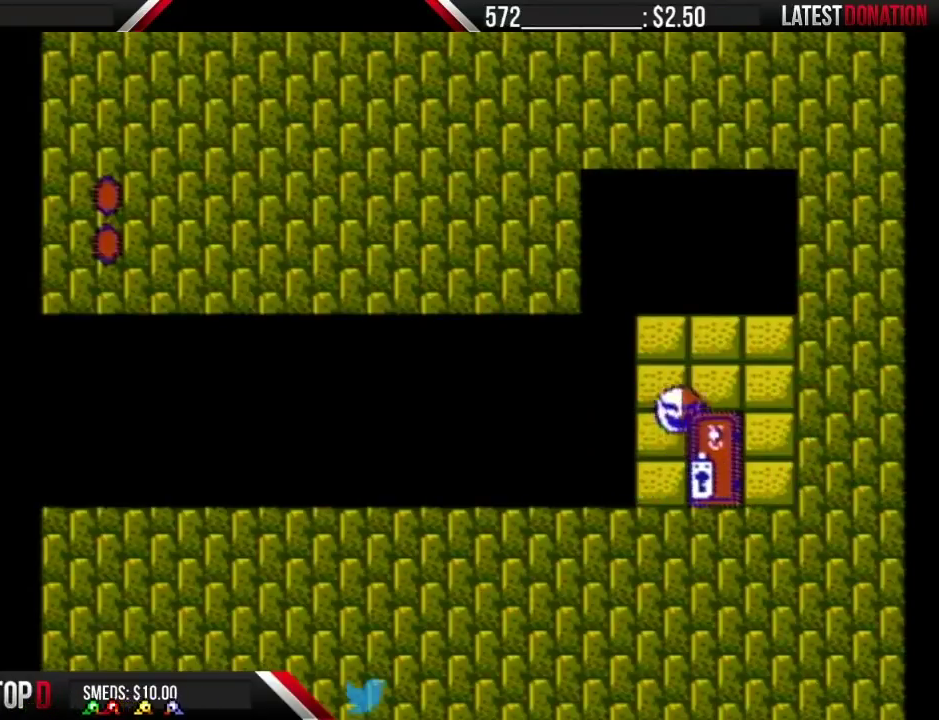
{"buttons": ["B"], "events": [[367, "DPAD_LEFT", "down"], [367, "DPAD_RIGHT", "up"], [467, "DPAD_LEFT", "up"]]}
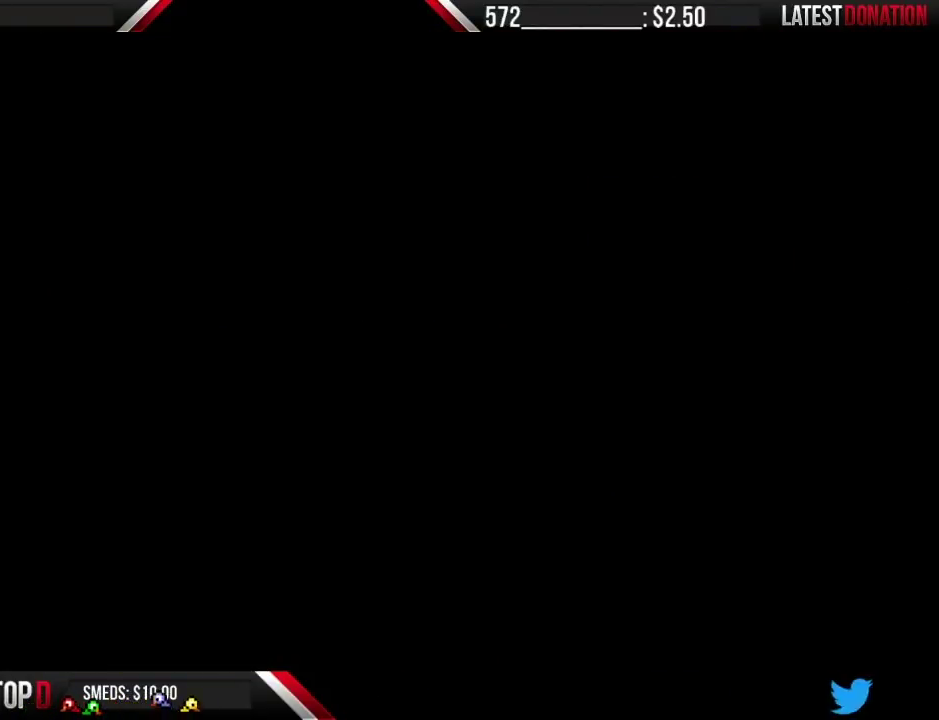
{"buttons": ["B", "DPAD_RIGHT"], "events": [[50, "DPAD_RIGHT", "down"]]}
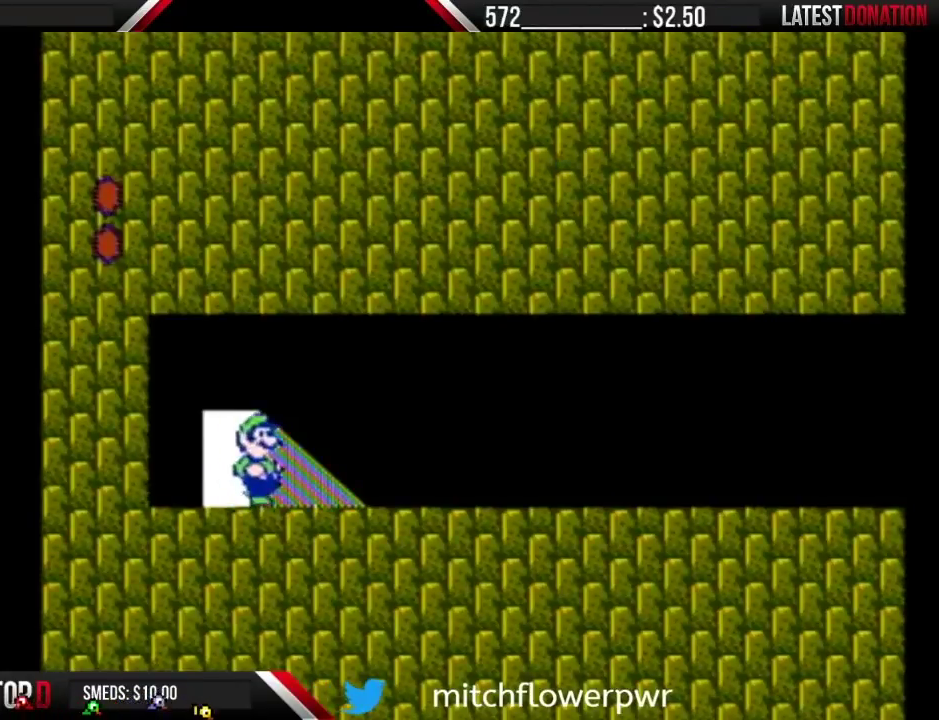
{"buttons": ["B", "DPAD_RIGHT"], "events": []}
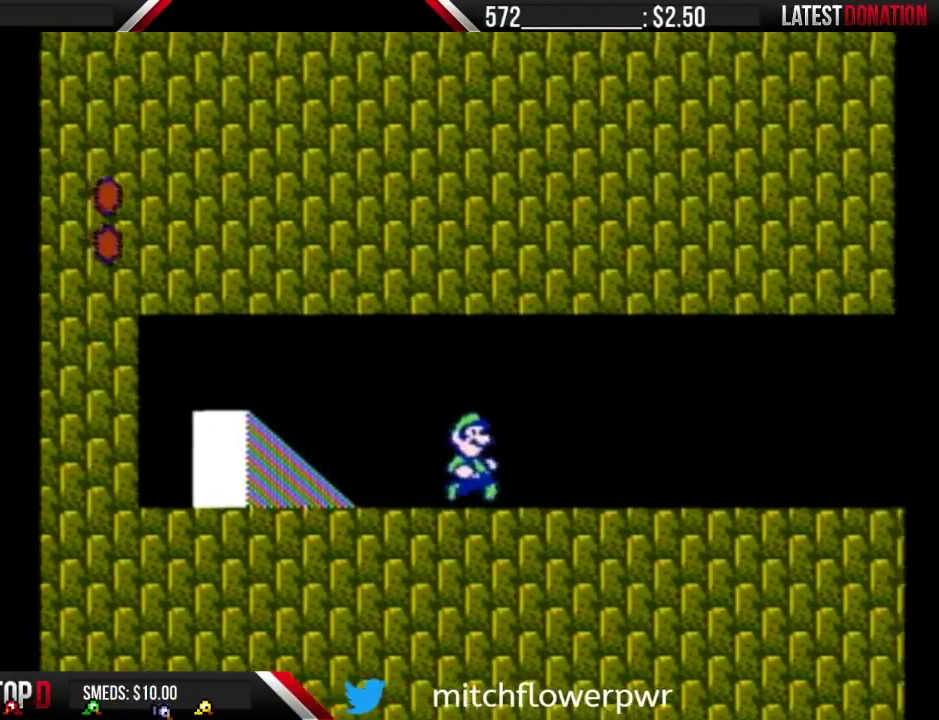
{"buttons": ["B", "DPAD_RIGHT"], "events": []}
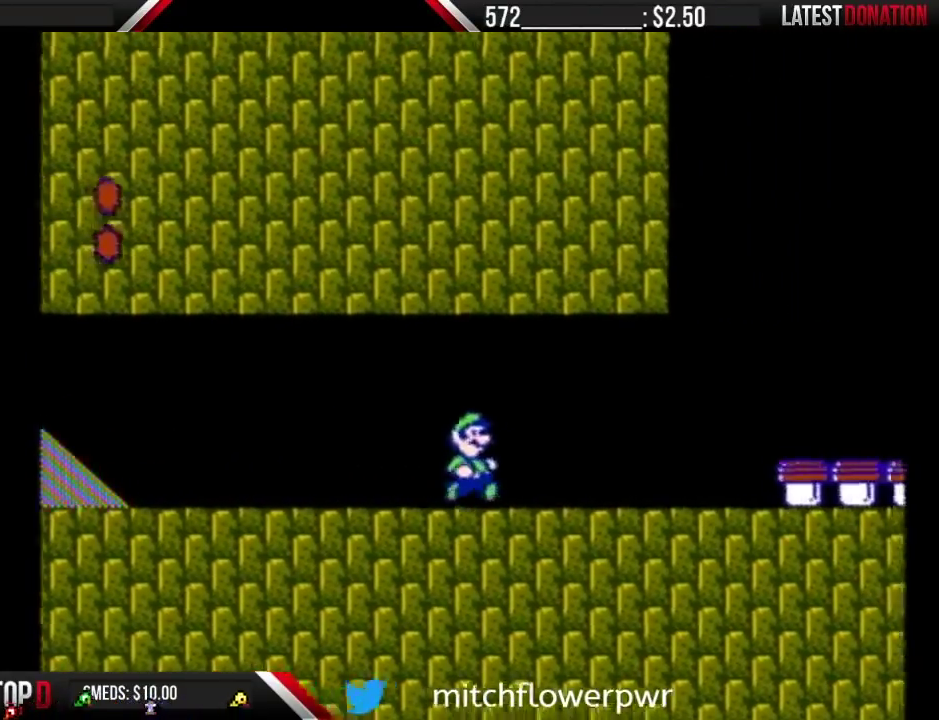
{"buttons": ["B", "DPAD_RIGHT"], "events": [[400, "A", "down"], [467, "A", "up"]]}
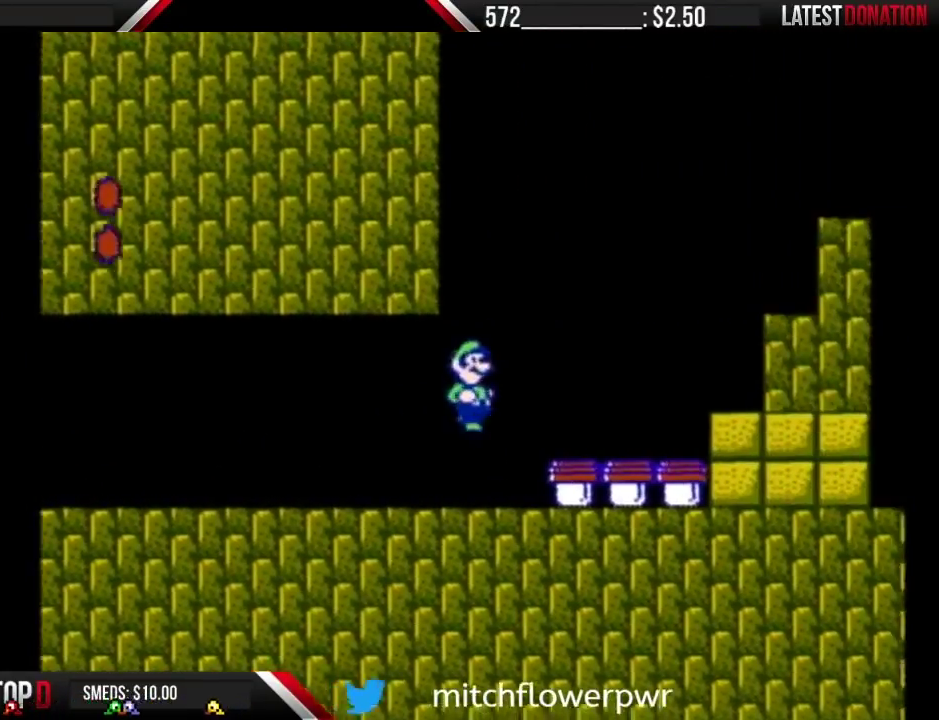
{"buttons": ["DPAD_LEFT"], "events": [[333, "B", "up"], [367, "DPAD_RIGHT", "up"], [500, "DPAD_LEFT", "down"]]}
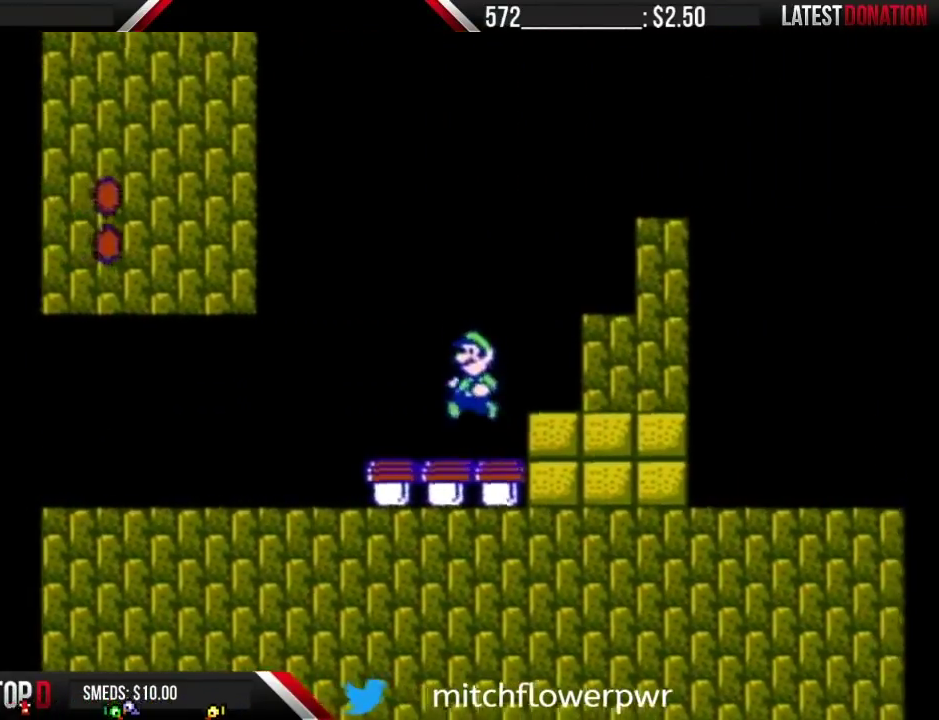
{"buttons": ["B"], "events": [[150, "DPAD_LEFT", "up"], [300, "DPAD_RIGHT", "down"], [400, "DPAD_RIGHT", "up"], [433, "B", "down"]]}
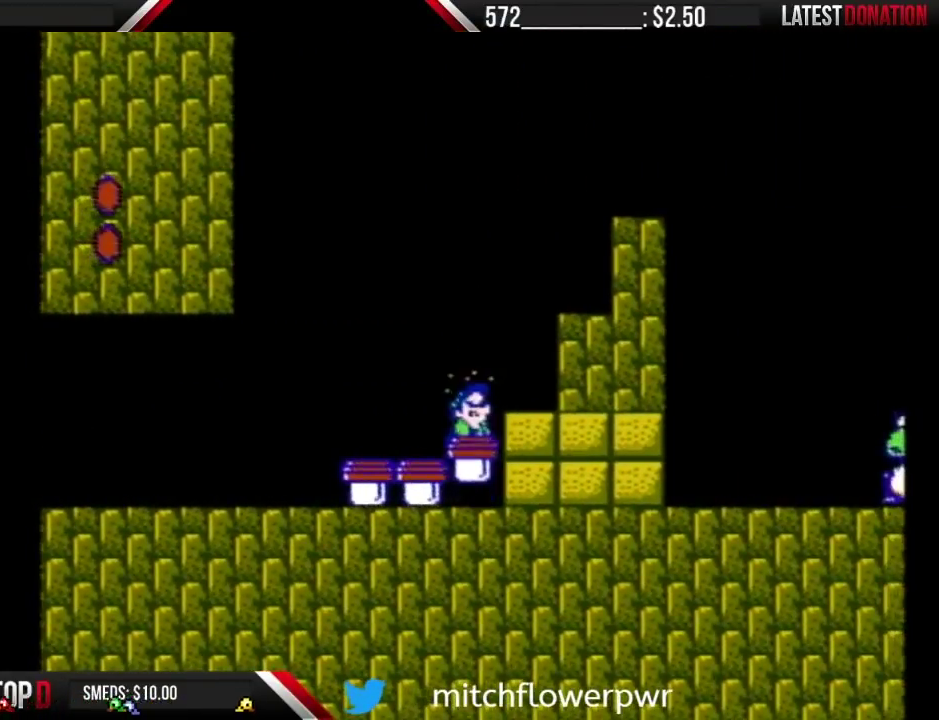
{"buttons": ["B", "DPAD_RIGHT"], "events": [[300, "DPAD_LEFT", "down"], [400, "DPAD_LEFT", "up"], [467, "DPAD_RIGHT", "down"]]}
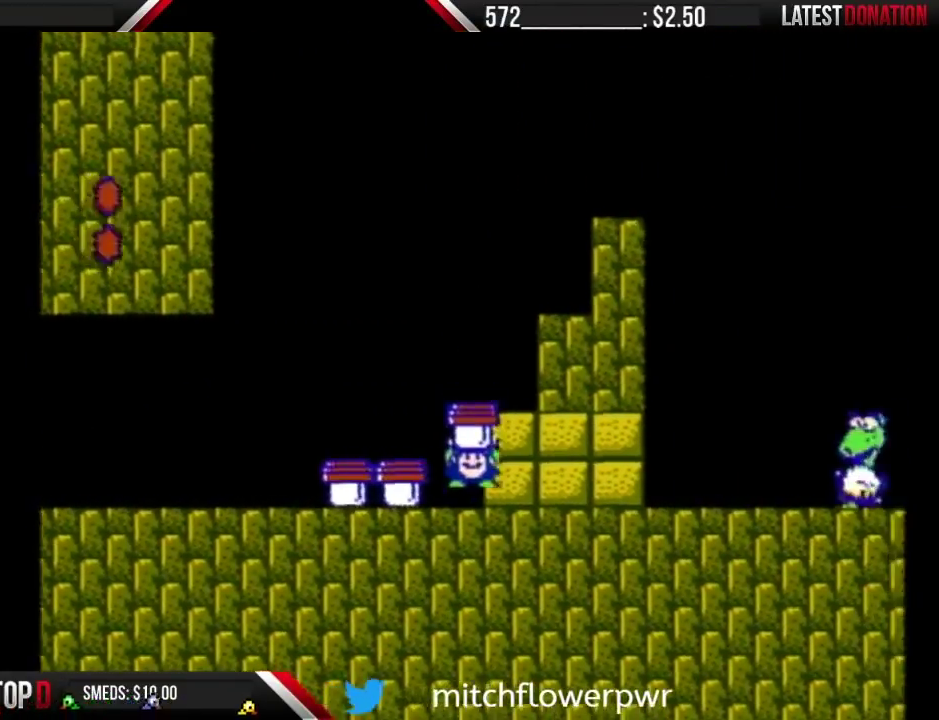
{"buttons": ["B", "DPAD_RIGHT"], "events": []}
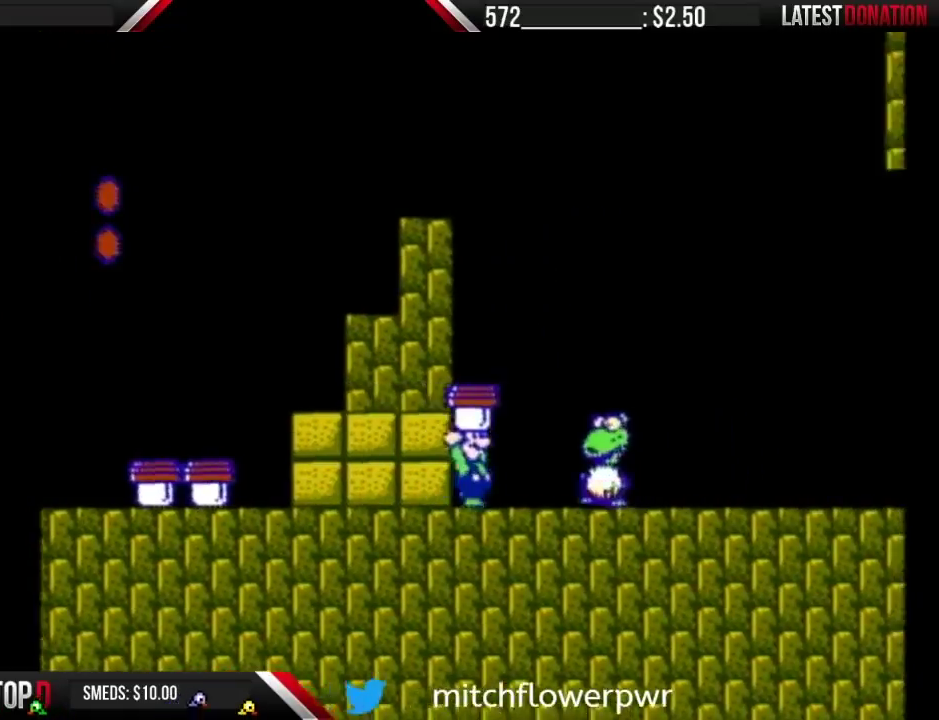
{"buttons": ["DPAD_LEFT"], "events": [[83, "A", "down"], [233, "A", "up"], [333, "DPAD_RIGHT", "up"], [433, "DPAD_LEFT", "down"], [467, "B", "up"]]}
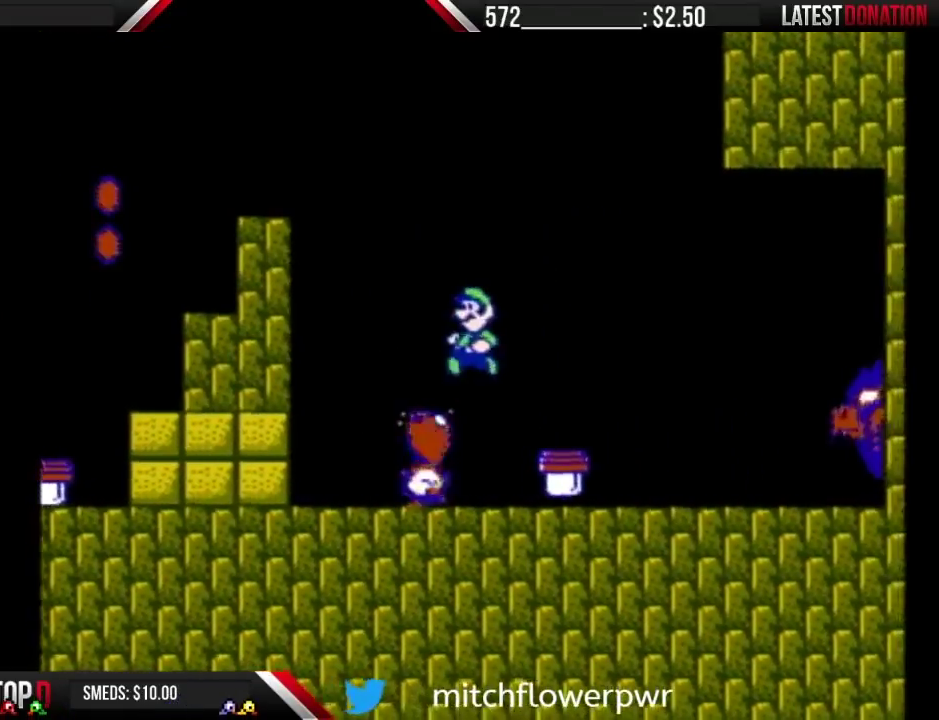
{"buttons": [], "events": [[17, "DPAD_LEFT", "up"], [150, "DPAD_RIGHT", "down"], [433, "DPAD_RIGHT", "up"]]}
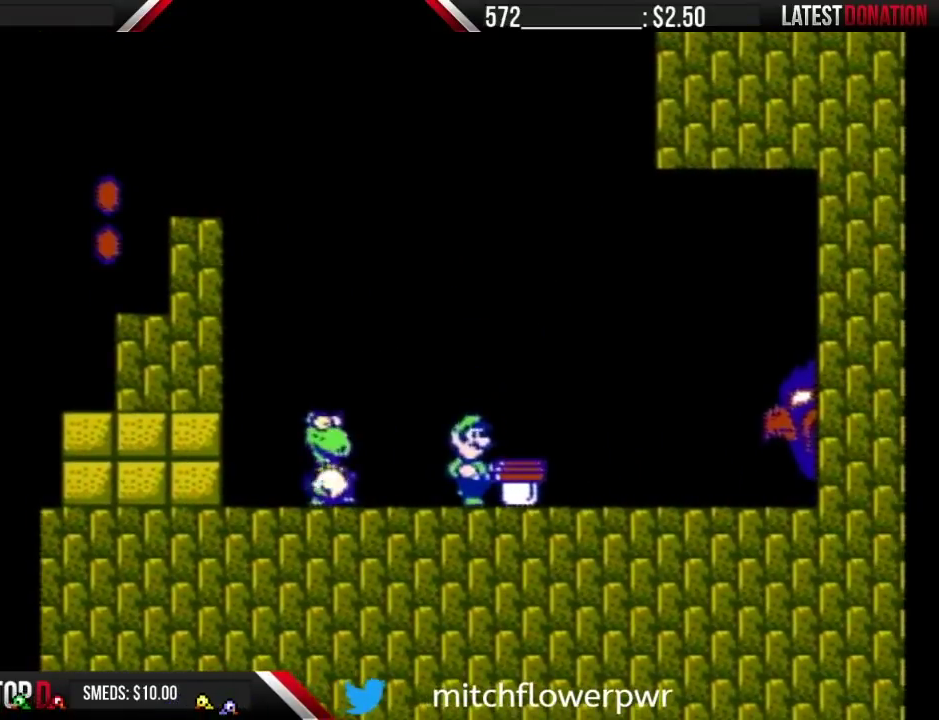
{"buttons": ["DPAD_LEFT"], "events": [[50, "A", "down"], [117, "A", "up"], [150, "DPAD_RIGHT", "down"], [250, "DPAD_RIGHT", "up"], [500, "DPAD_LEFT", "down"]]}
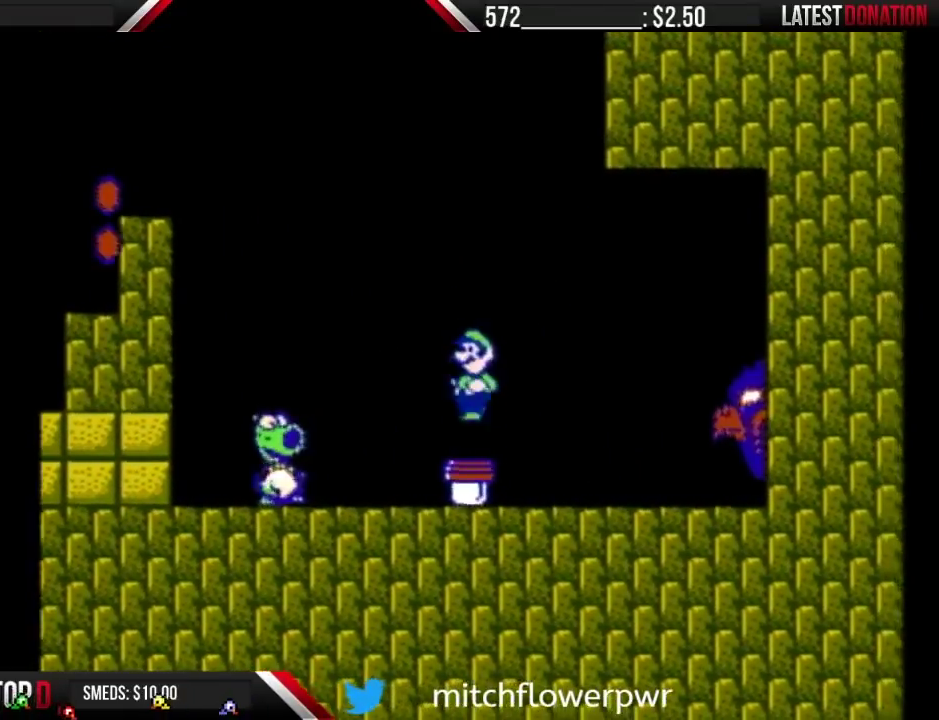
{"buttons": ["B"], "events": [[83, "DPAD_LEFT", "up"], [267, "DPAD_LEFT", "down"], [367, "DPAD_LEFT", "up"], [467, "B", "down"]]}
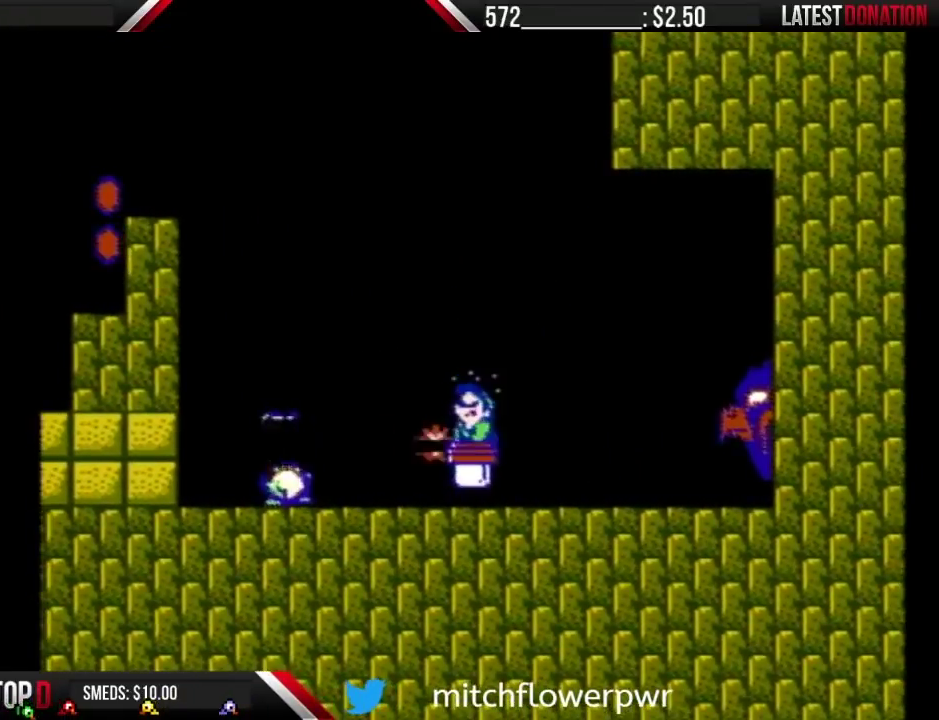
{"buttons": ["B"], "events": []}
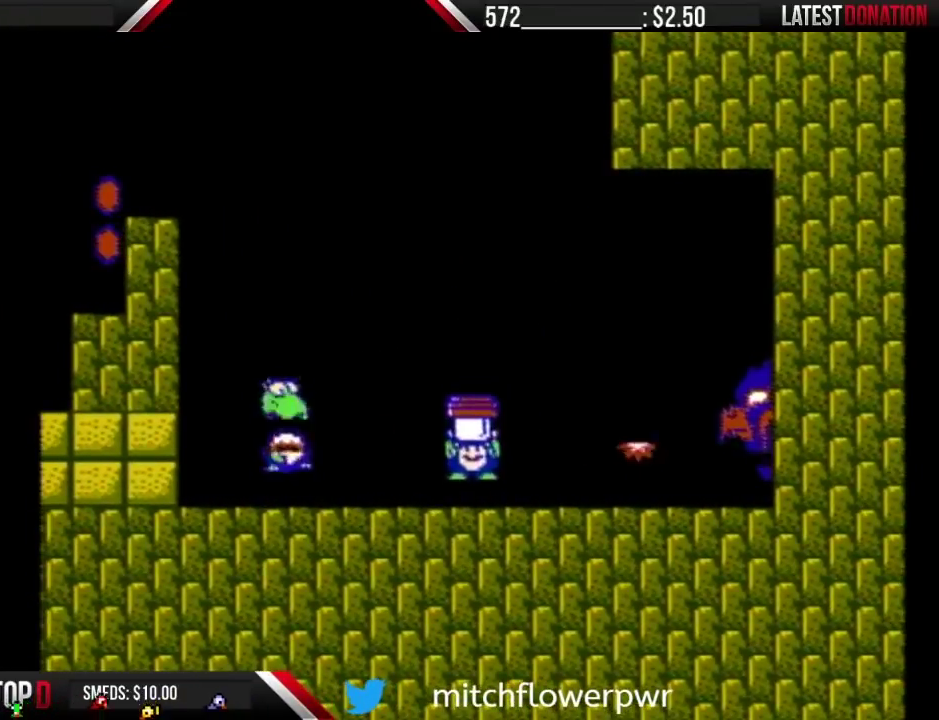
{"buttons": ["A", "B", "DPAD_LEFT"], "events": [[117, "B", "up"], [217, "DPAD_LEFT", "down"], [300, "B", "down"], [333, "A", "down"]]}
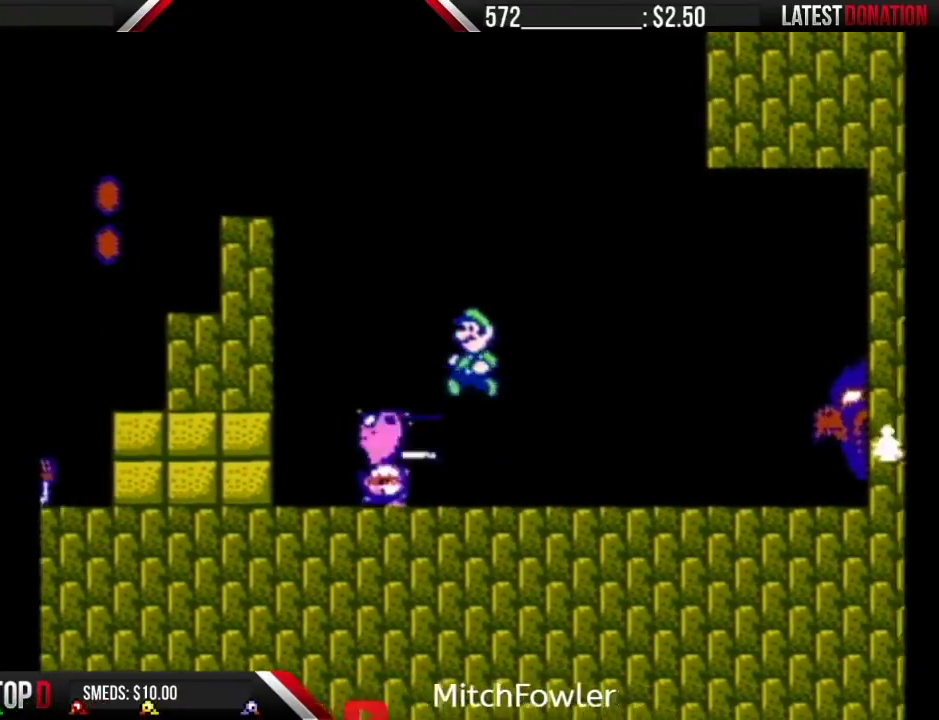
{"buttons": ["DPAD_LEFT"], "events": [[33, "A", "up"], [267, "B", "up"]]}
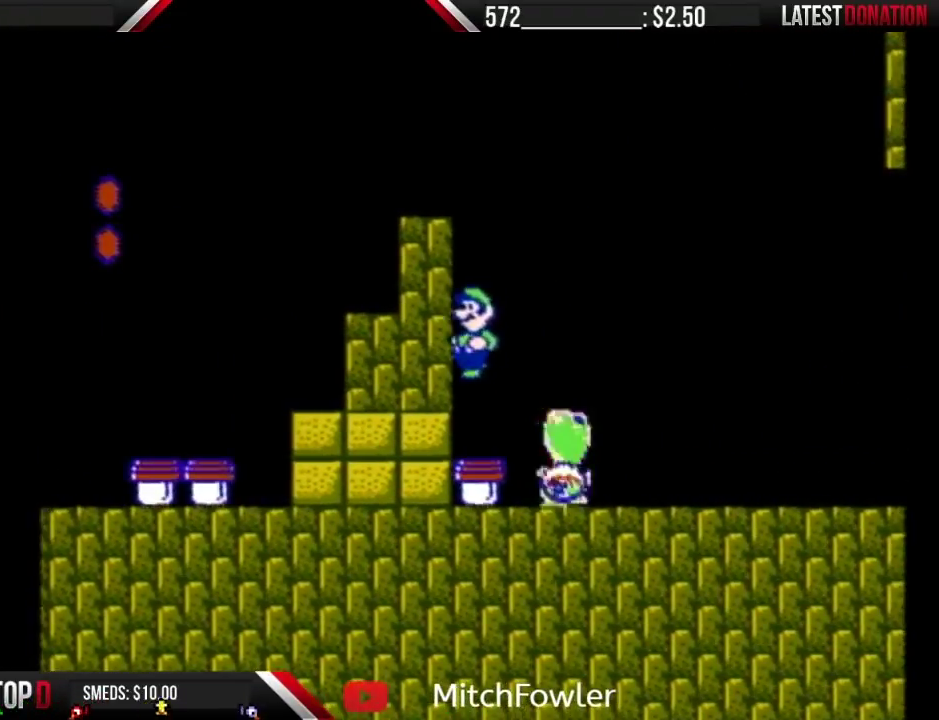
{"buttons": ["B"], "events": [[17, "DPAD_LEFT", "up"], [300, "B", "down"]]}
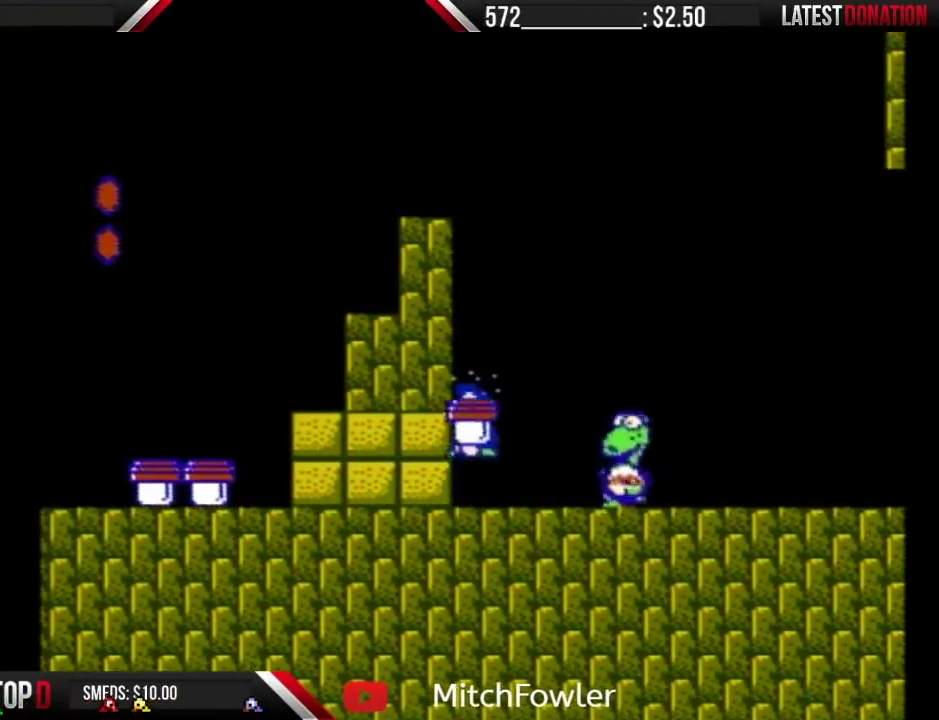
{"buttons": ["B", "DPAD_LEFT"], "events": [[83, "B", "up"], [217, "DPAD_RIGHT", "down"], [367, "B", "down"], [433, "DPAD_RIGHT", "up"], [467, "DPAD_LEFT", "down"]]}
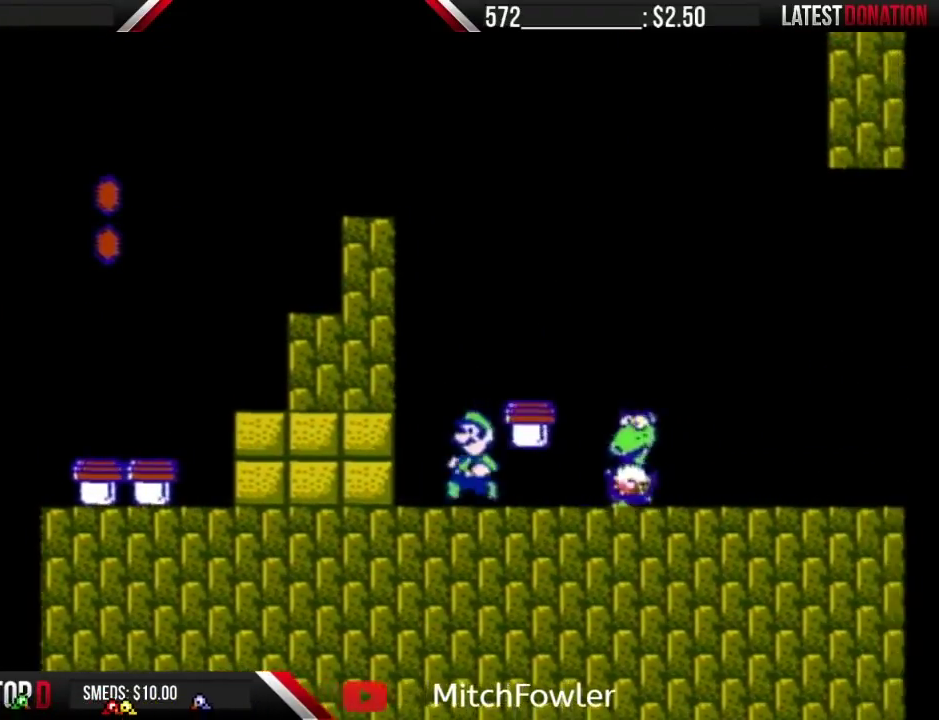
{"buttons": ["DPAD_RIGHT"], "events": [[117, "DPAD_LEFT", "up"], [150, "A", "down"], [183, "DPAD_RIGHT", "down"], [333, "A", "up"], [500, "B", "up"]]}